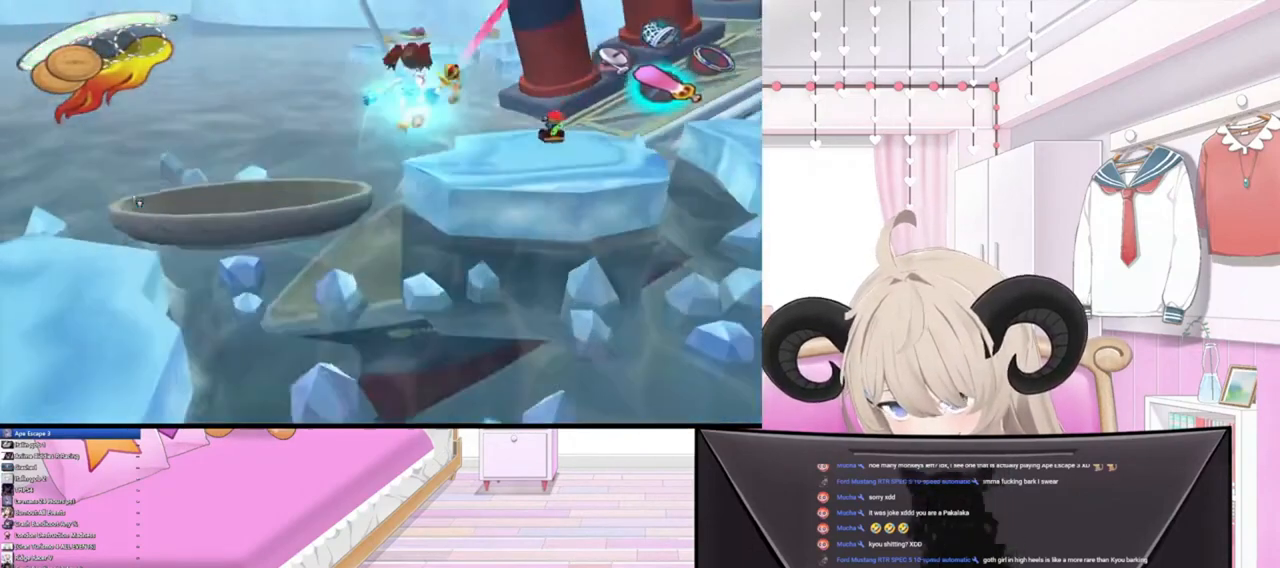
Gameplay with a controller (PlayStation layout); each line is a JSON object with the inputs held at the frame after it. "events" lists button and stick changes between this image and that frame as [ms after this image, input, new state], when the widget could be followed in between.
{"buttons": [], "left_stick": "up", "right_stick": "center", "events": []}
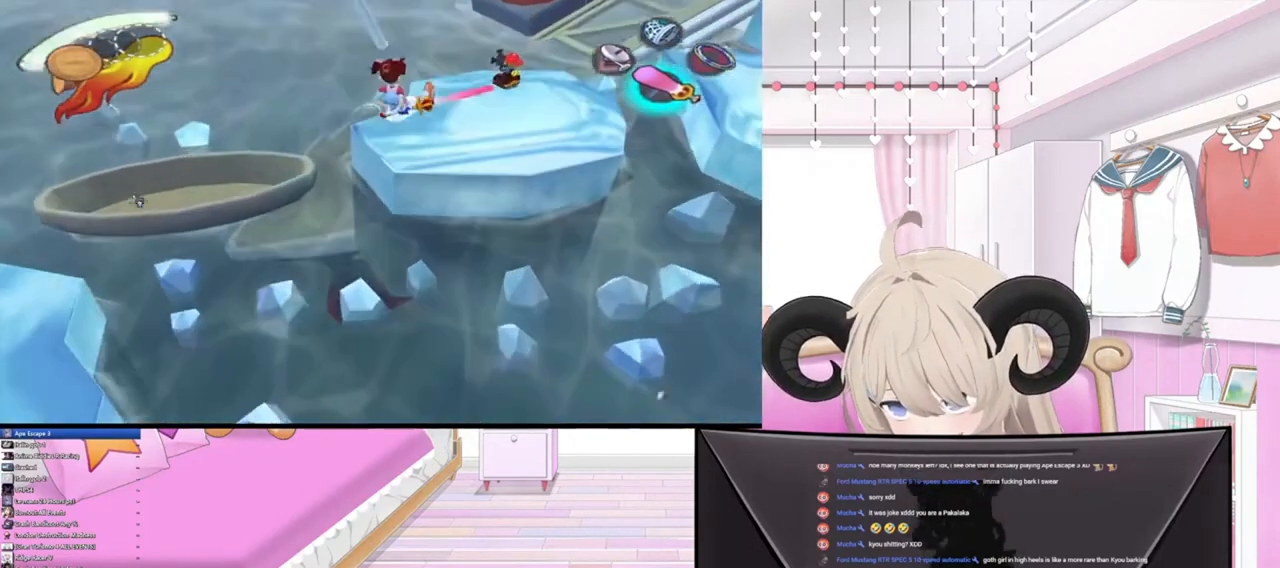
{"buttons": [], "left_stick": "up", "right_stick": "center", "events": []}
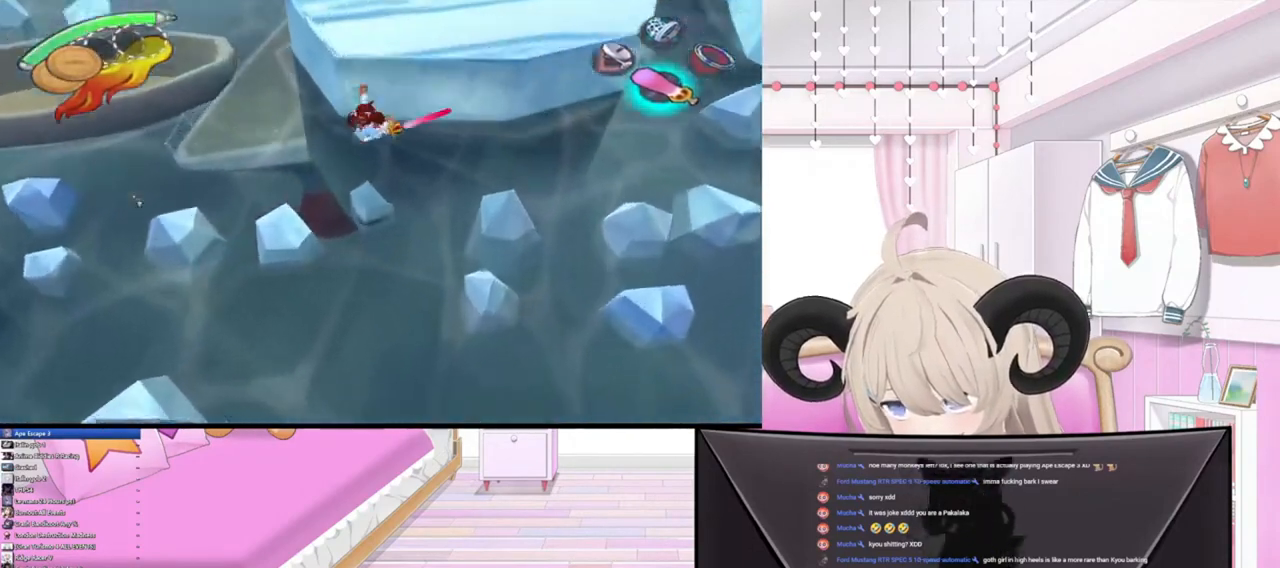
{"buttons": [], "left_stick": "up", "right_stick": "center", "events": []}
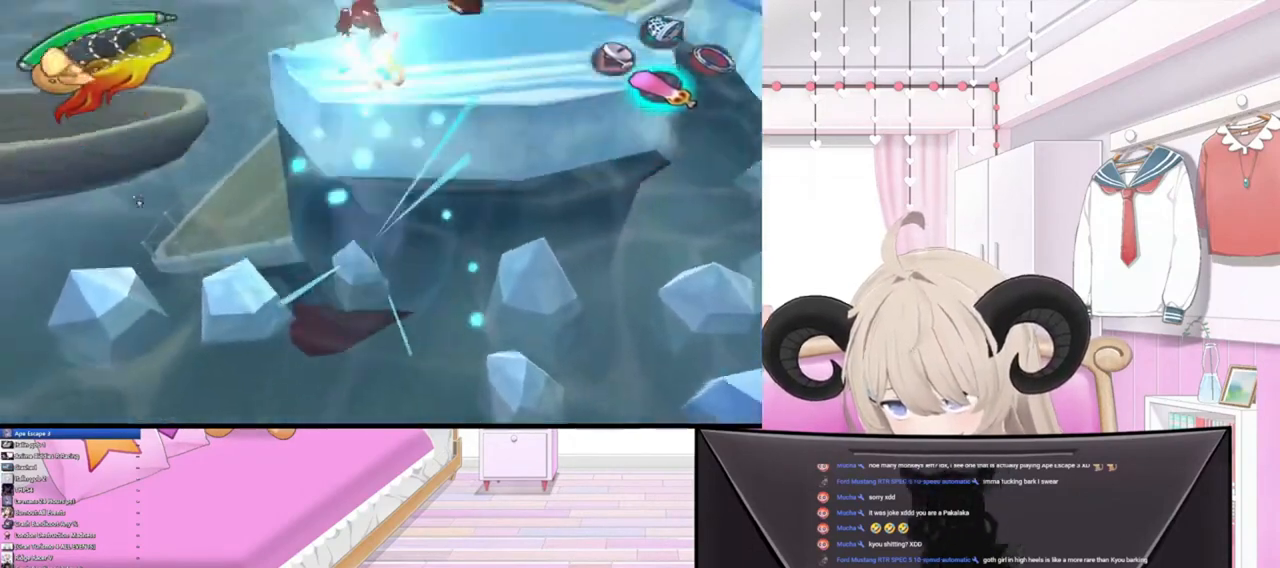
{"buttons": [], "left_stick": "up", "right_stick": "center", "events": []}
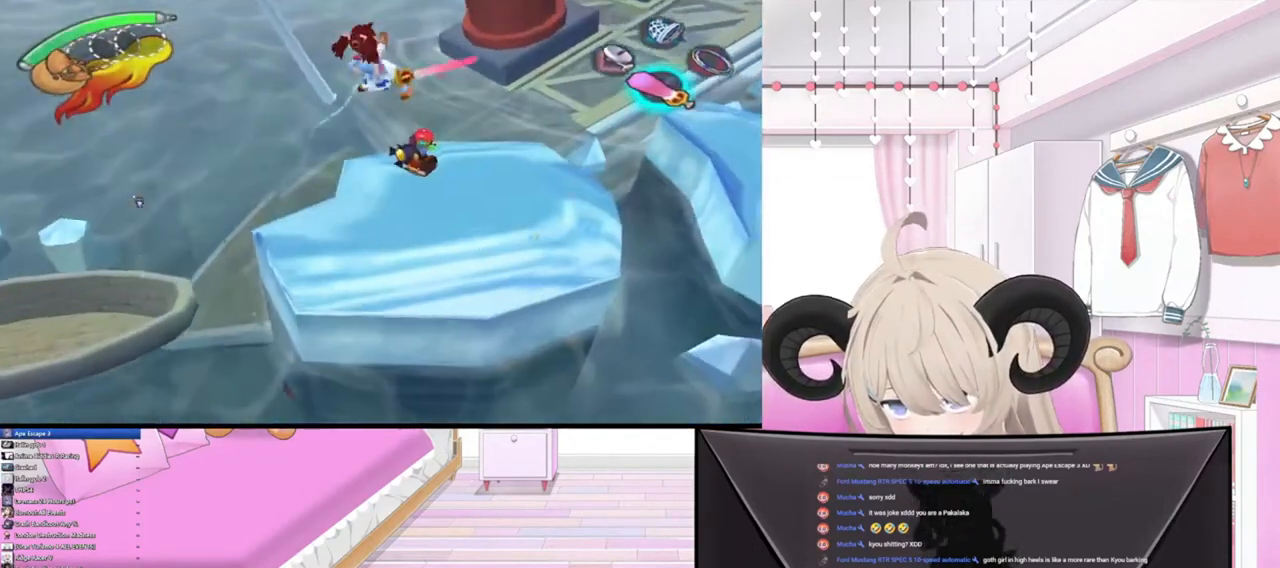
{"buttons": [], "left_stick": "up", "right_stick": "center", "events": []}
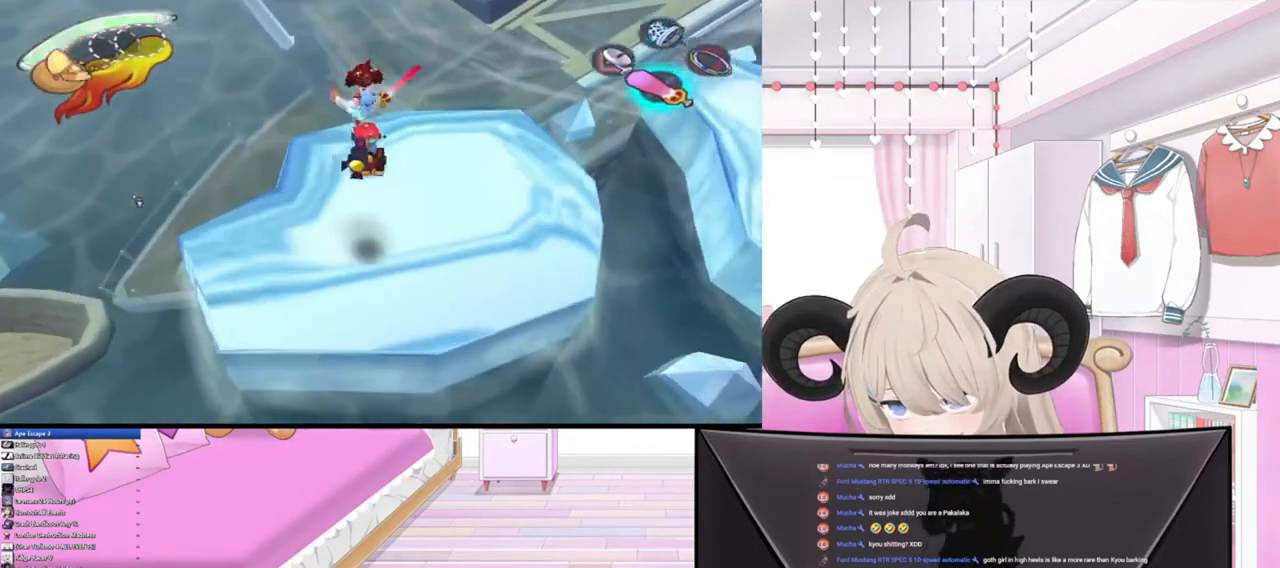
{"buttons": [], "left_stick": "center", "right_stick": "center", "events": [[167, "right_stick", "up"], [300, "right_stick", "center"], [467, "left_stick", "center"]]}
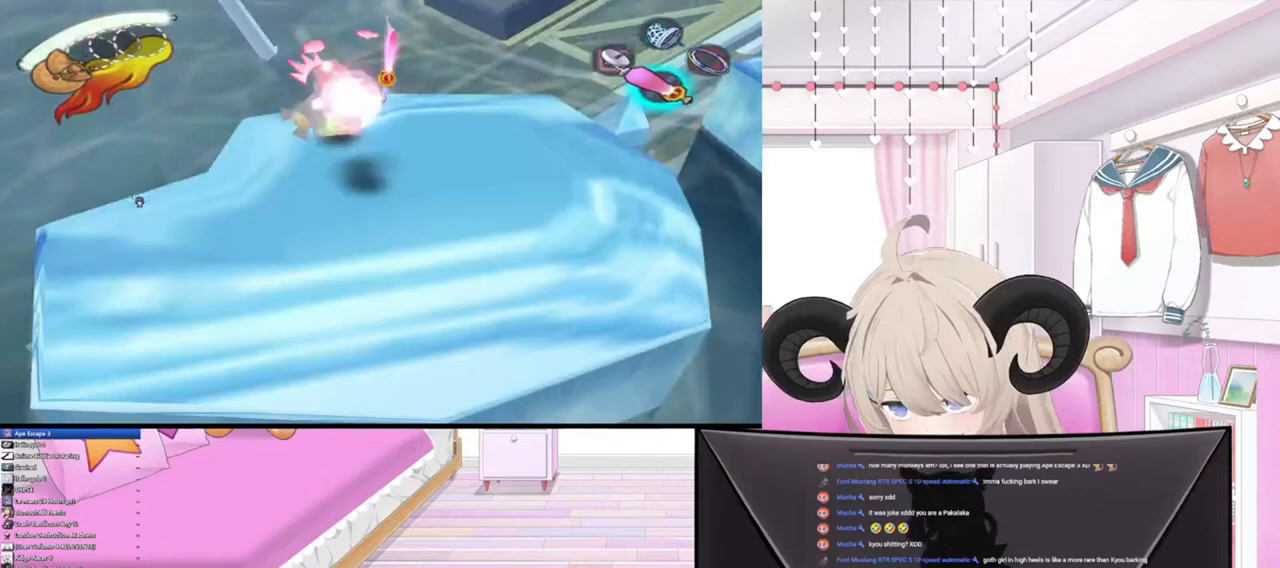
{"buttons": [], "left_stick": "up-left", "right_stick": "center", "events": [[200, "left_stick", "left"], [367, "left_stick", "up-left"]]}
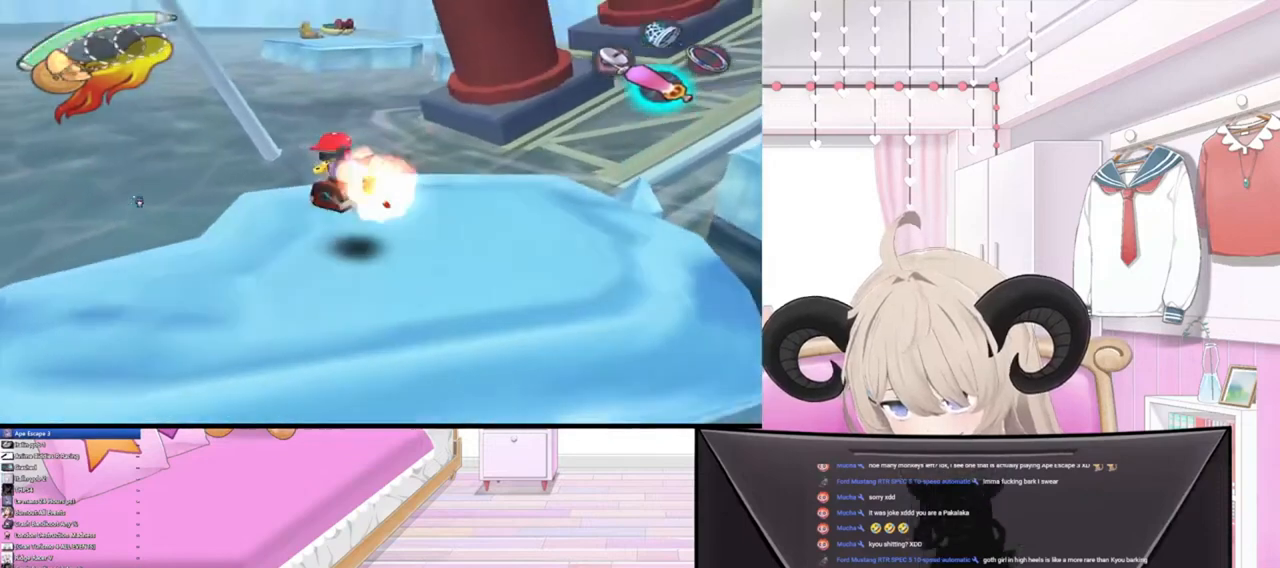
{"buttons": [], "left_stick": "up", "right_stick": "center", "events": [[100, "right_stick", "up"], [233, "left_stick", "up"], [267, "right_stick", "center"]]}
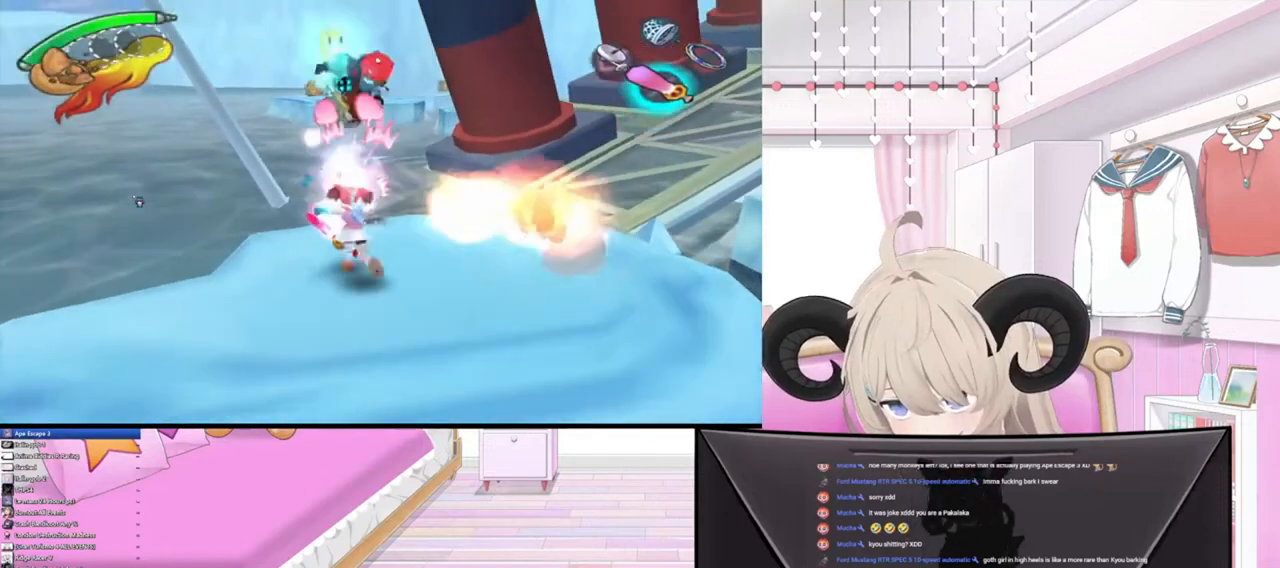
{"buttons": [], "left_stick": "up", "right_stick": "center", "events": [[100, "left_stick", "up-left"], [300, "left_stick", "up"]]}
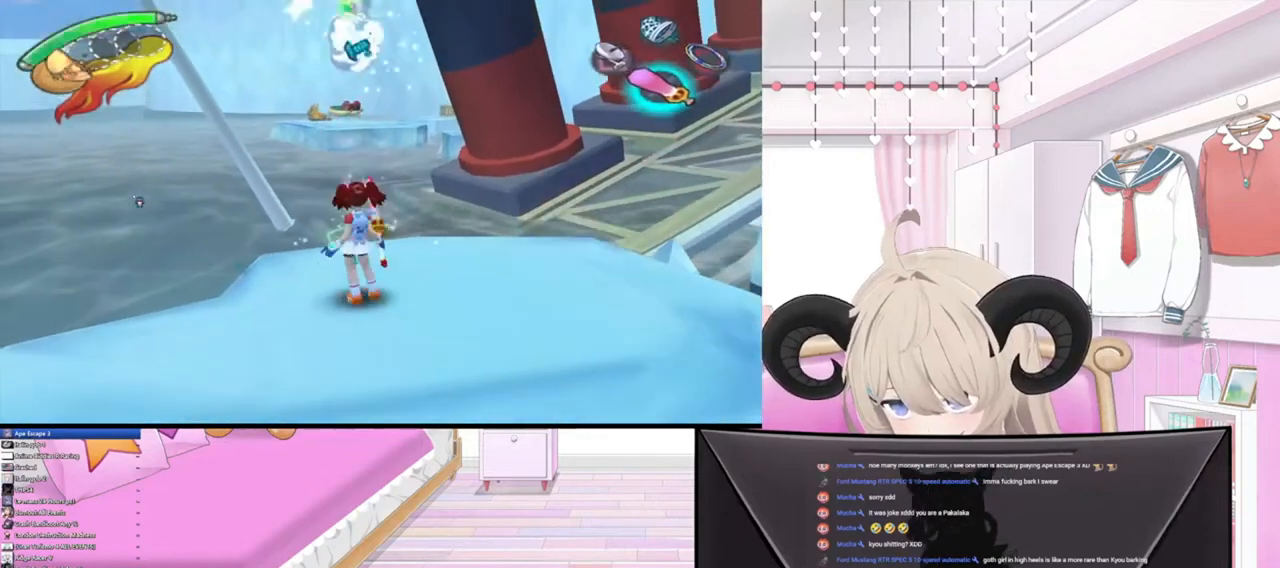
{"buttons": [], "left_stick": "center", "right_stick": "center", "events": [[433, "left_stick", "center"]]}
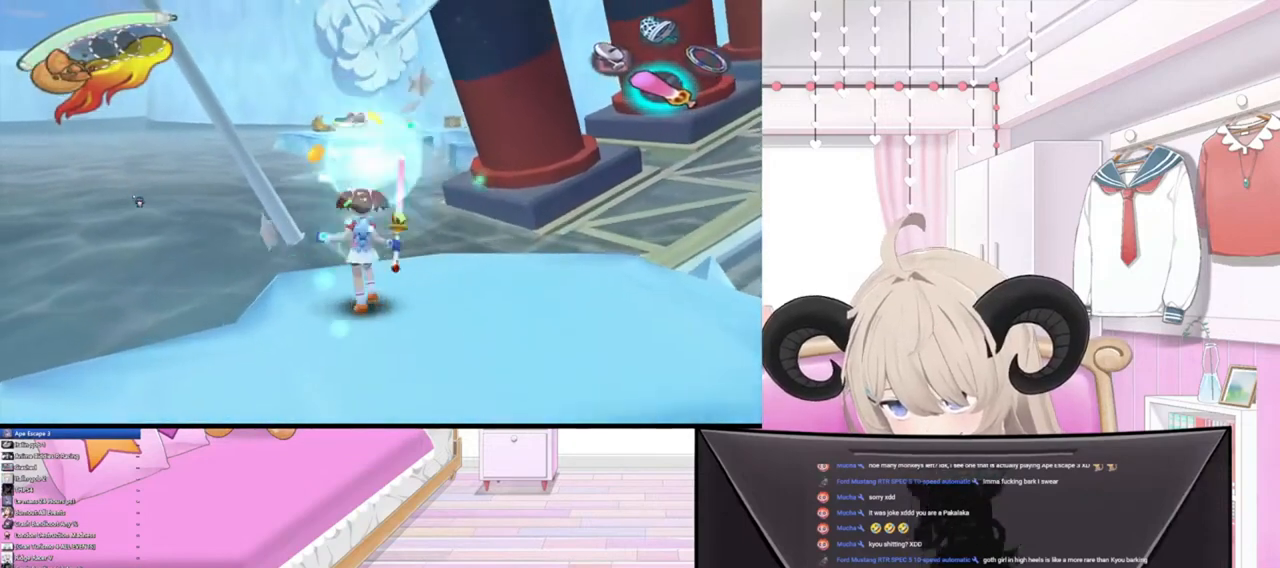
{"buttons": [], "left_stick": "right", "right_stick": "center", "events": [[433, "left_stick", "right"]]}
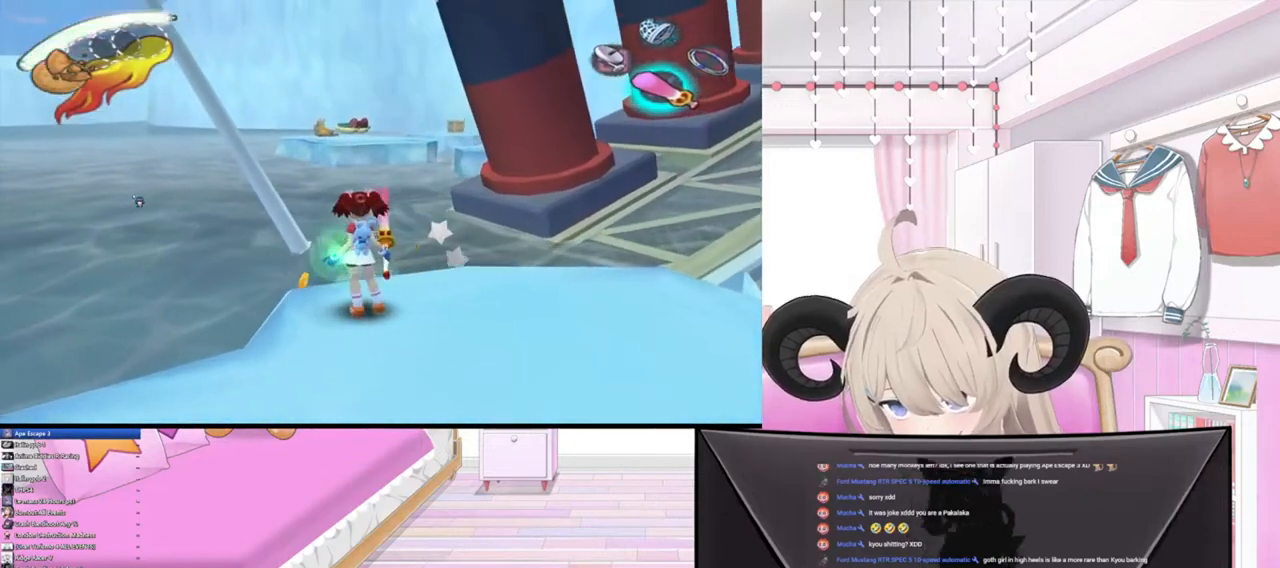
{"buttons": [], "left_stick": "up-right", "right_stick": "center", "events": [[100, "L1", "down"], [267, "L1", "up"], [500, "left_stick", "up-right"]]}
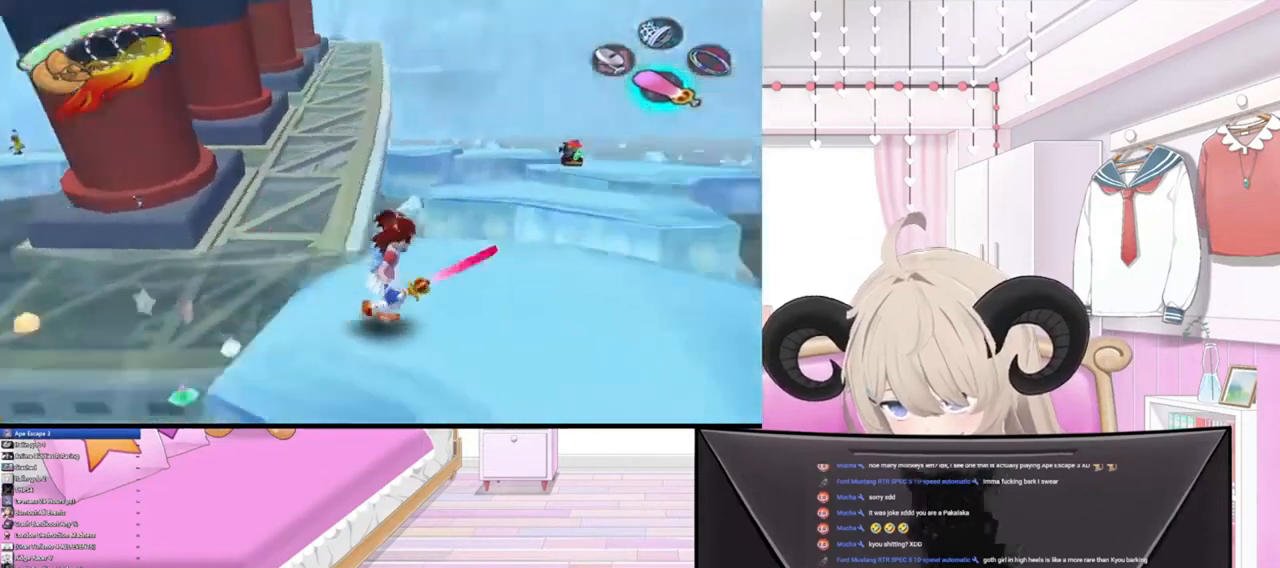
{"buttons": [], "left_stick": "up", "right_stick": "center", "events": [[167, "left_stick", "up"]]}
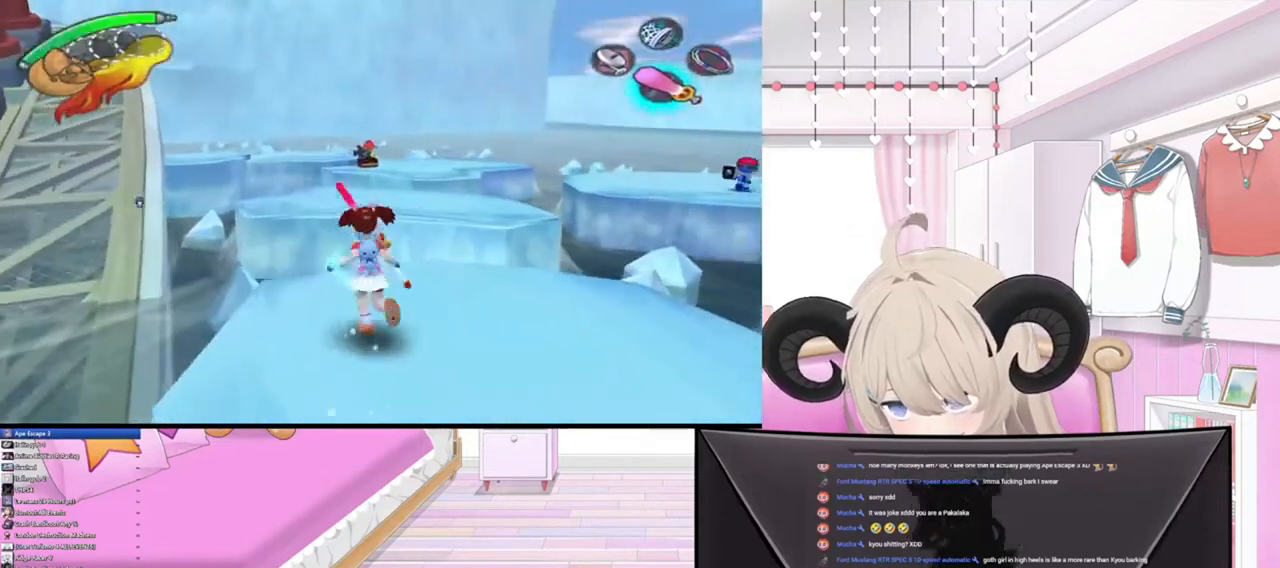
{"buttons": [], "left_stick": "up", "right_stick": "center", "events": [[200, "R2", "down"], [400, "R2", "up"]]}
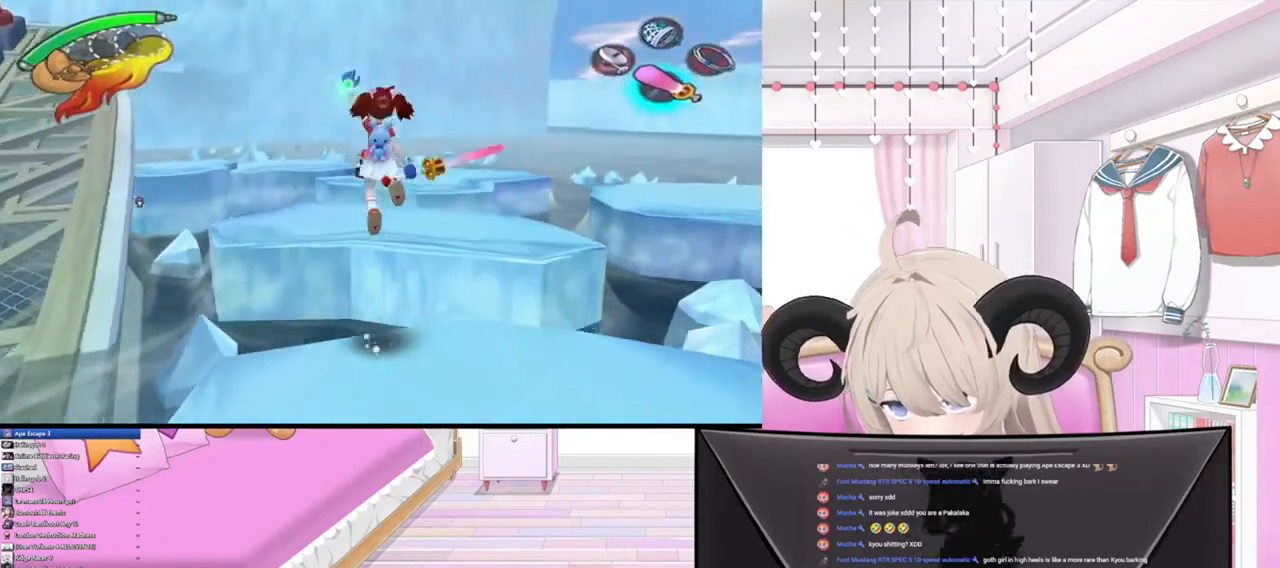
{"buttons": [], "left_stick": "up", "right_stick": "center", "events": [[267, "R2", "down"], [467, "R2", "up"]]}
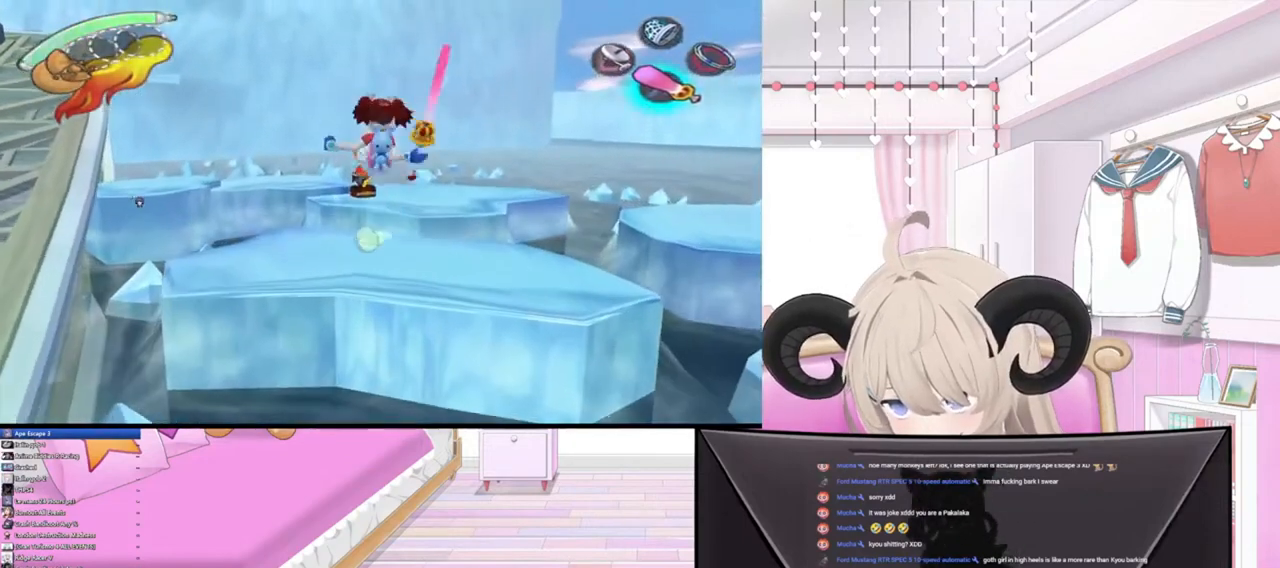
{"buttons": [], "left_stick": "up", "right_stick": "center", "events": []}
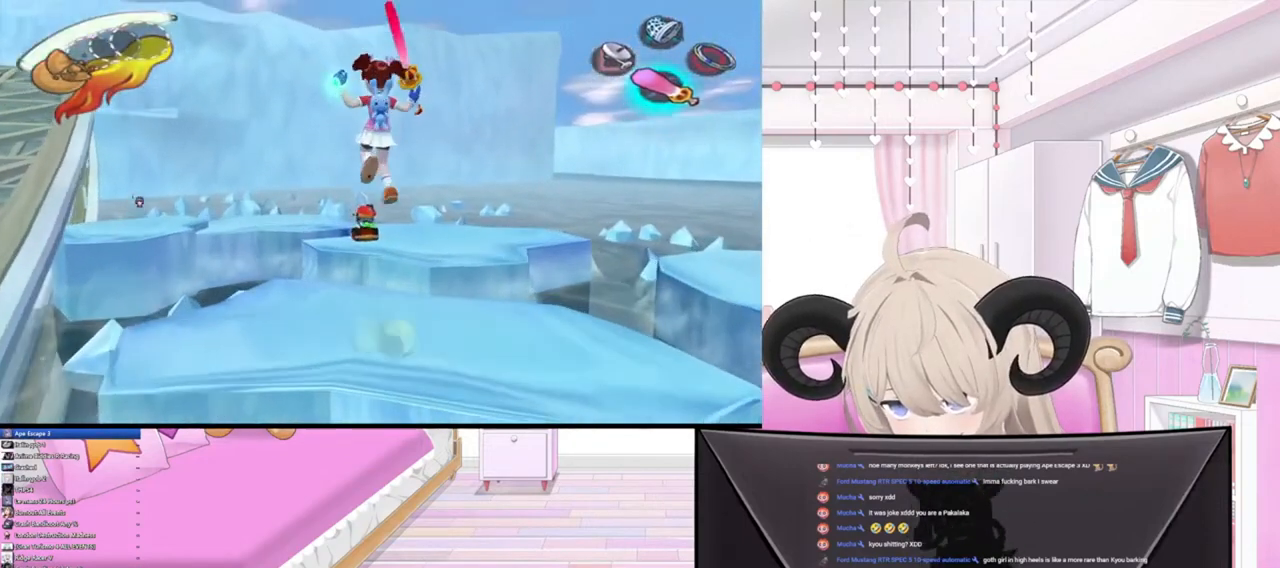
{"buttons": ["CROSS"], "left_stick": "up", "right_stick": "center", "events": [[167, "CIRCLE", "down"], [200, "CIRCLE", "up"], [467, "CROSS", "down"]]}
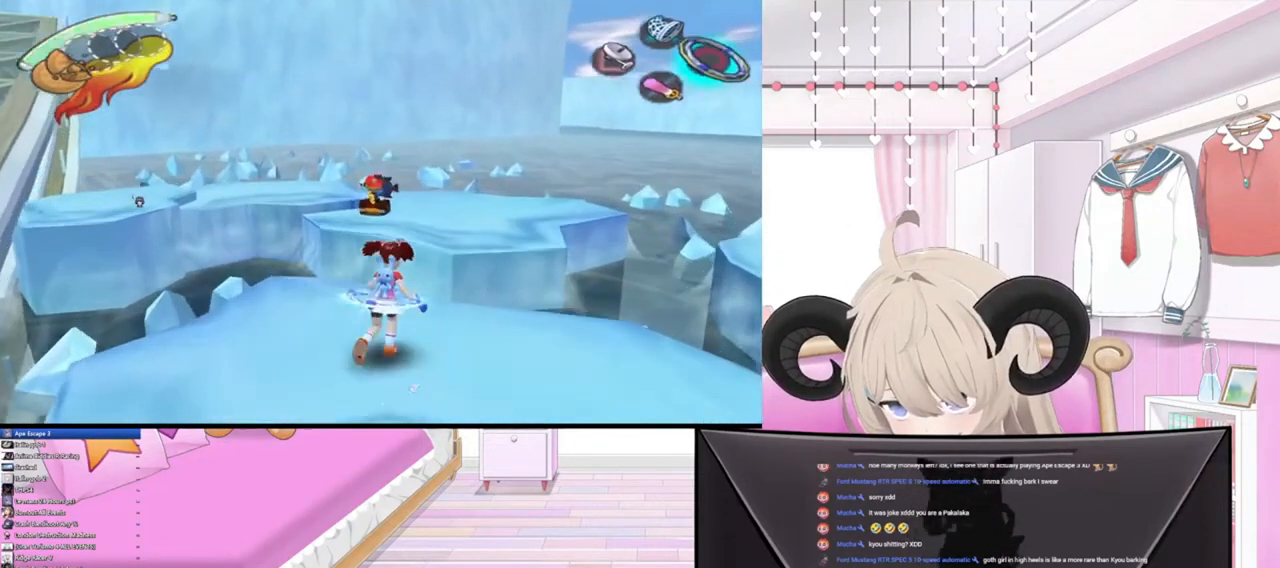
{"buttons": [], "left_stick": "up", "right_stick": "center", "events": [[67, "CROSS", "up"], [200, "R2", "down"], [400, "R2", "up"]]}
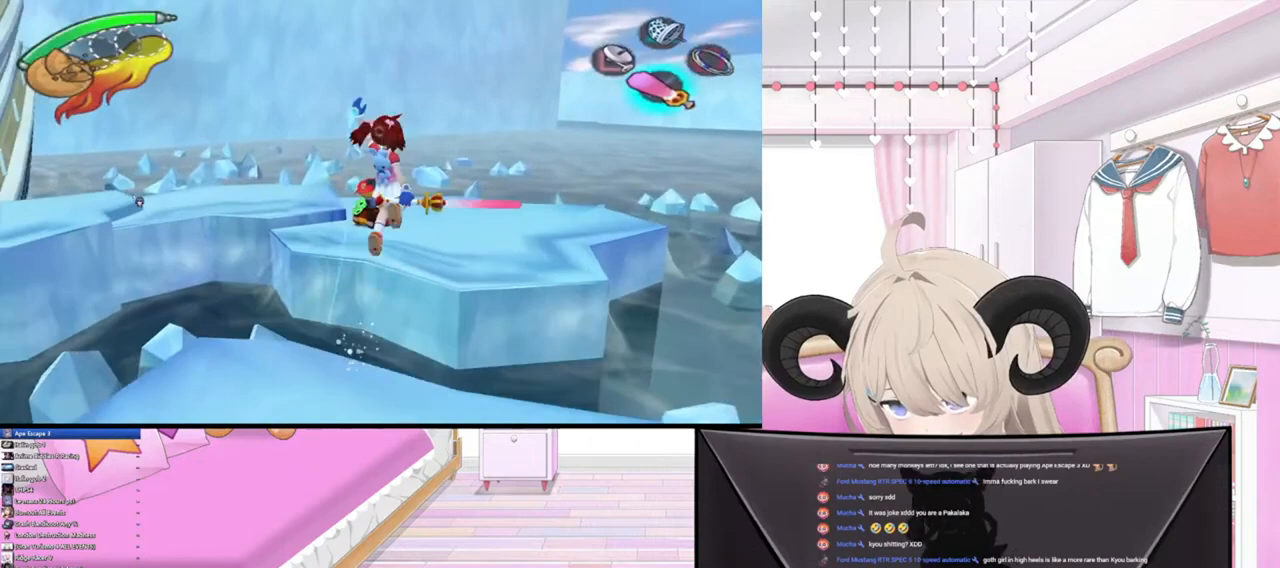
{"buttons": [], "left_stick": "up", "right_stick": "center", "events": [[100, "R2", "down"], [267, "R2", "up"]]}
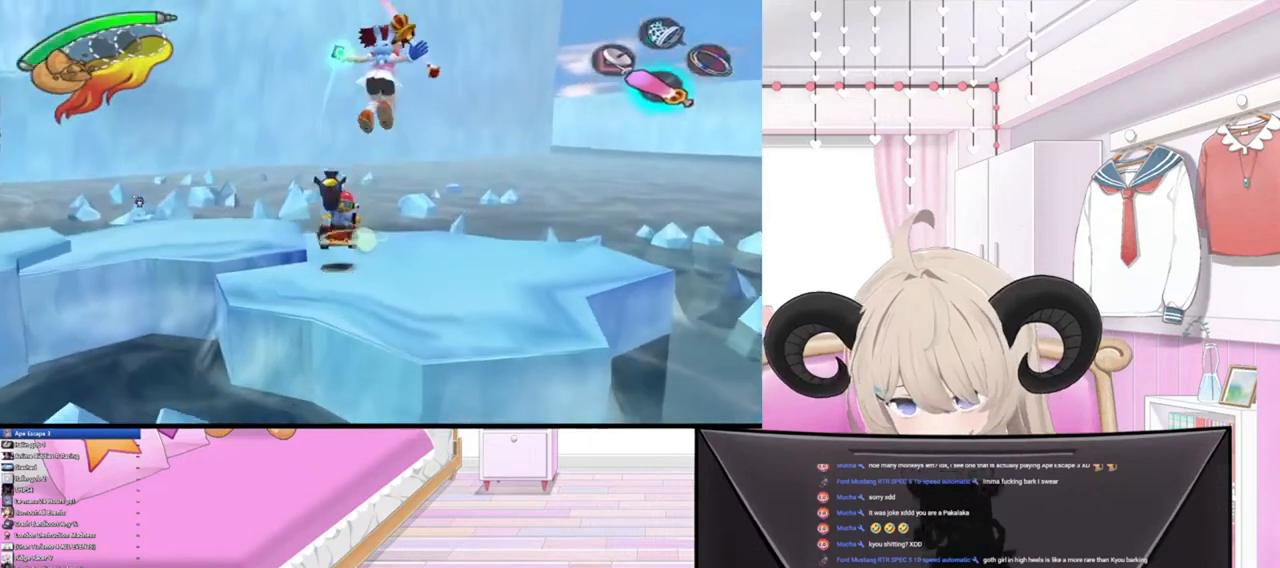
{"buttons": [], "left_stick": "up-left", "right_stick": "center", "events": [[400, "left_stick", "up-left"]]}
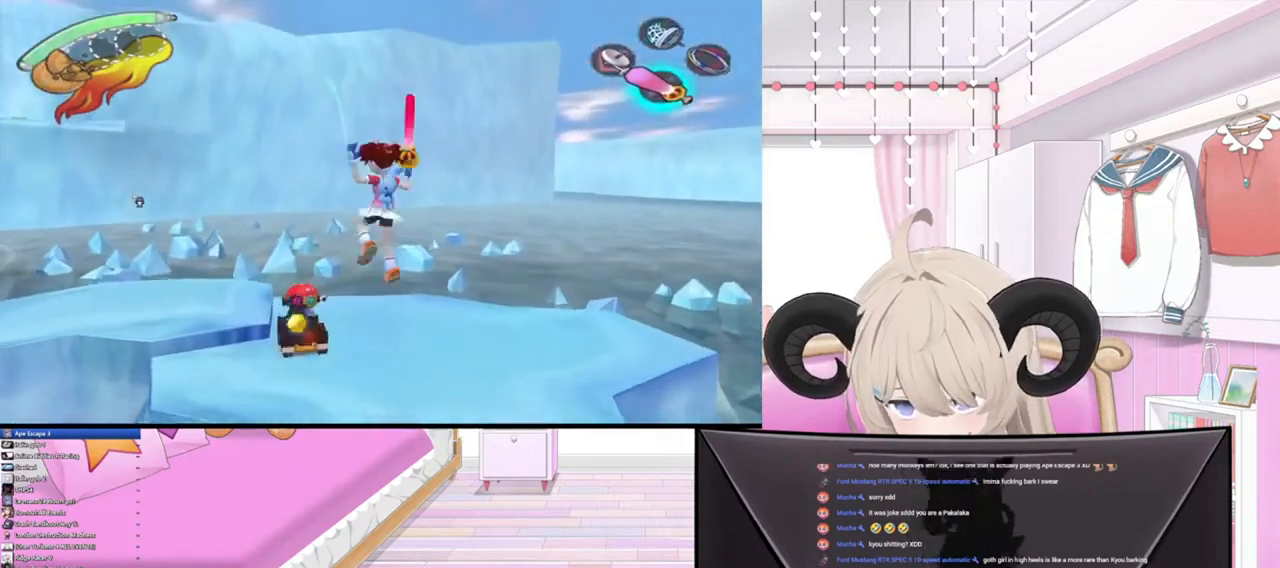
{"buttons": [], "left_stick": "up", "right_stick": "center", "events": [[133, "right_stick", "up-left"], [267, "right_stick", "center"], [333, "left_stick", "up"]]}
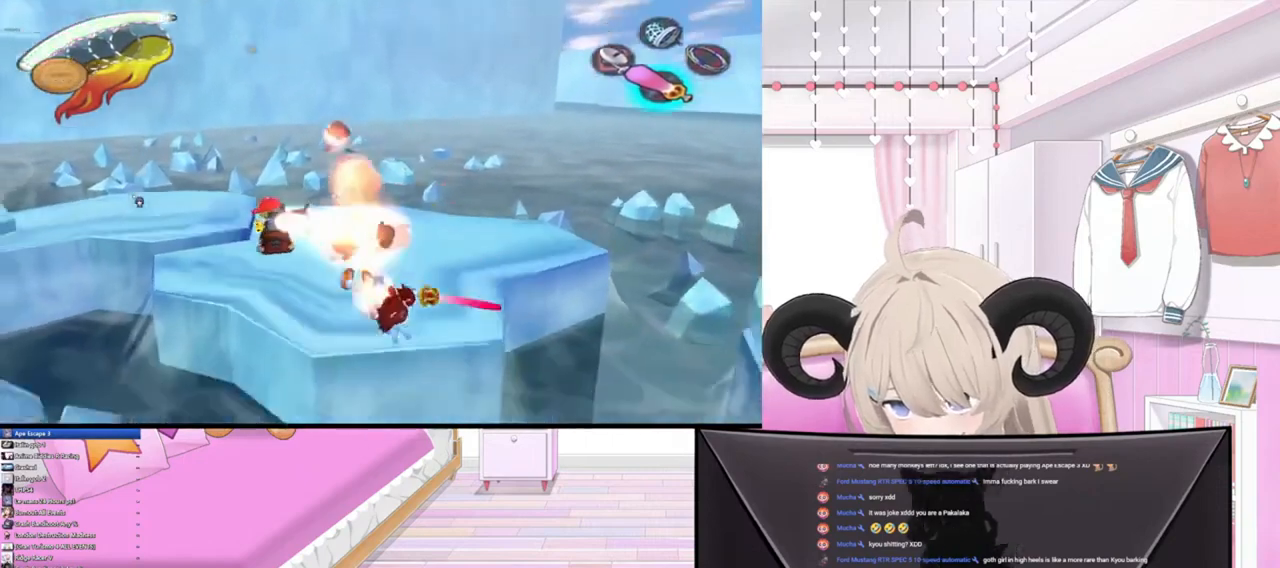
{"buttons": [], "left_stick": "up", "right_stick": "center", "events": [[333, "left_stick", "center"], [467, "left_stick", "up"]]}
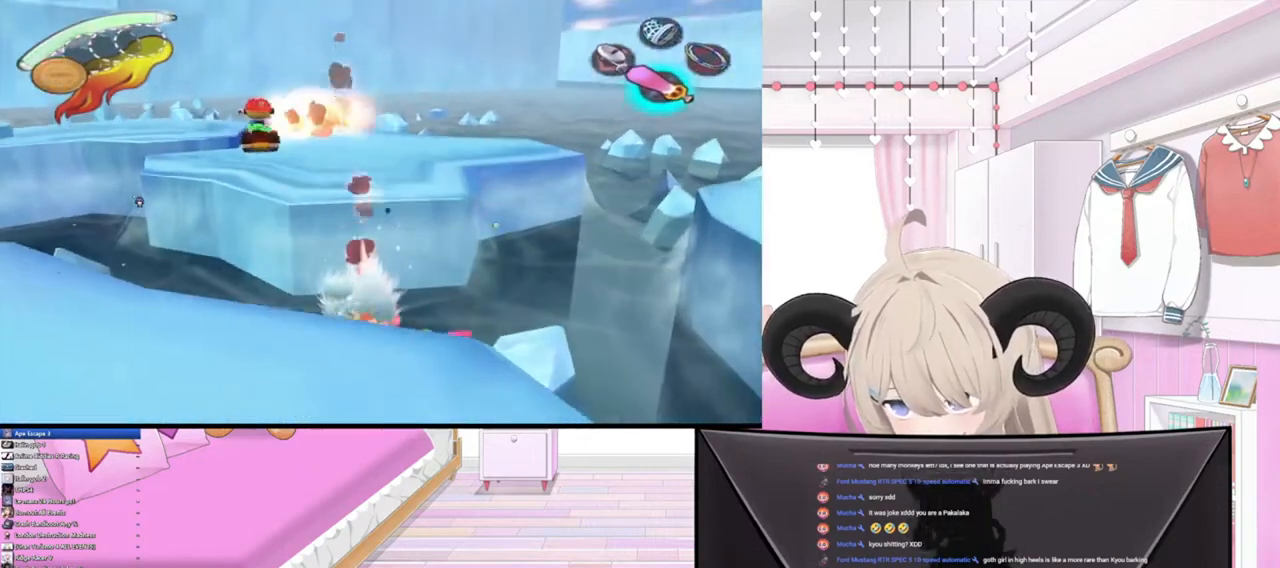
{"buttons": ["R2"], "left_stick": "up", "right_stick": "center", "events": [[267, "R2", "down"], [433, "R2", "up"], [500, "R2", "down"]]}
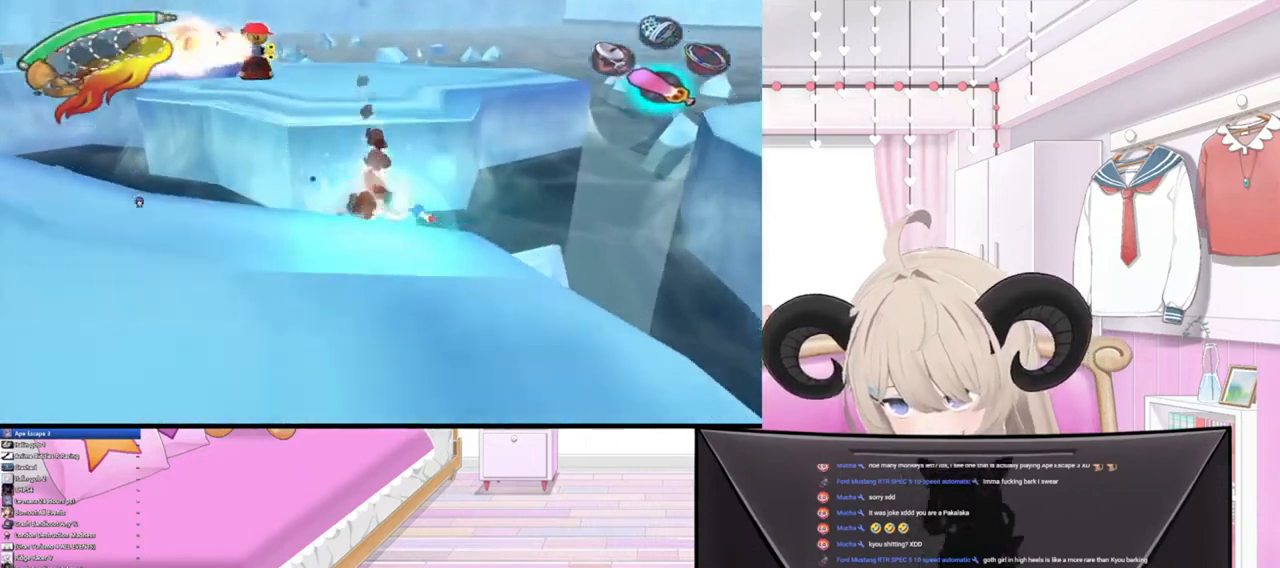
{"buttons": [], "left_stick": "up", "right_stick": "center", "events": [[200, "R2", "up"]]}
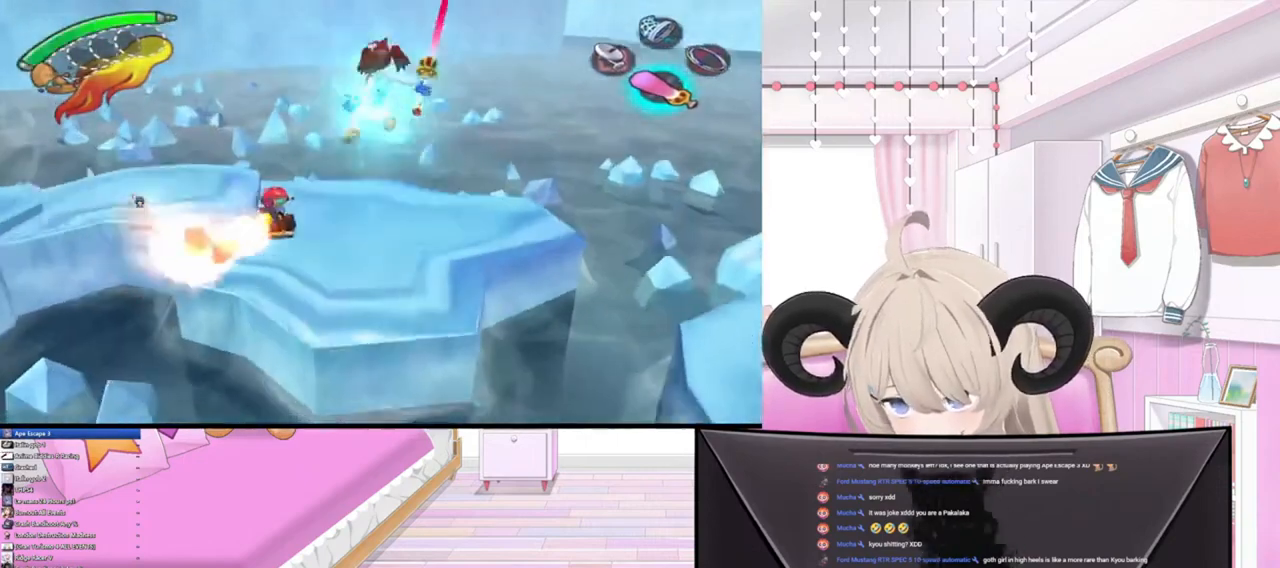
{"buttons": [], "left_stick": "up", "right_stick": "center", "events": []}
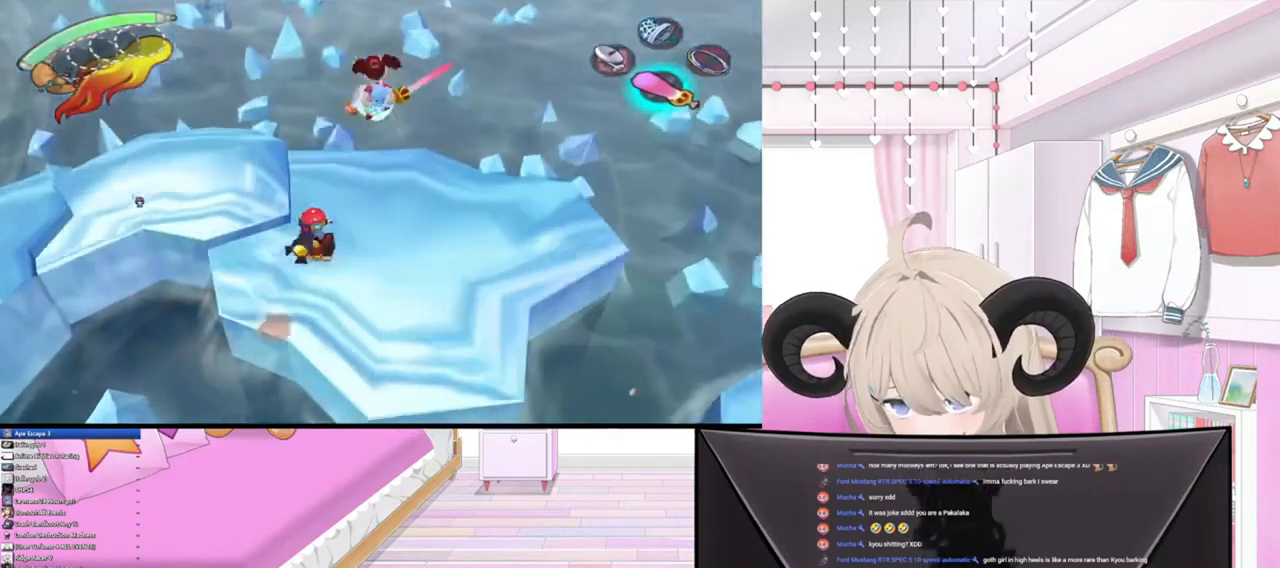
{"buttons": [], "left_stick": "left", "right_stick": "center", "events": [[67, "left_stick", "up-left"], [300, "right_stick", "up-left"], [467, "left_stick", "left"], [500, "right_stick", "center"]]}
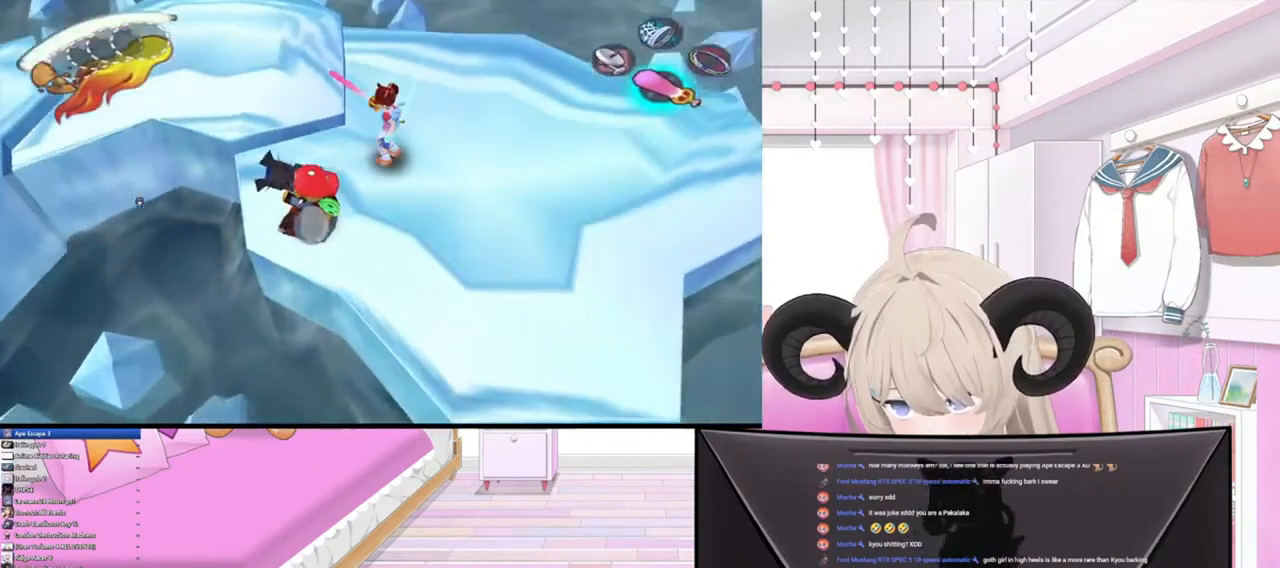
{"buttons": [], "left_stick": "down", "right_stick": "center", "events": [[200, "left_stick", "down-left"], [300, "left_stick", "down"], [300, "right_stick", "down"], [467, "right_stick", "center"]]}
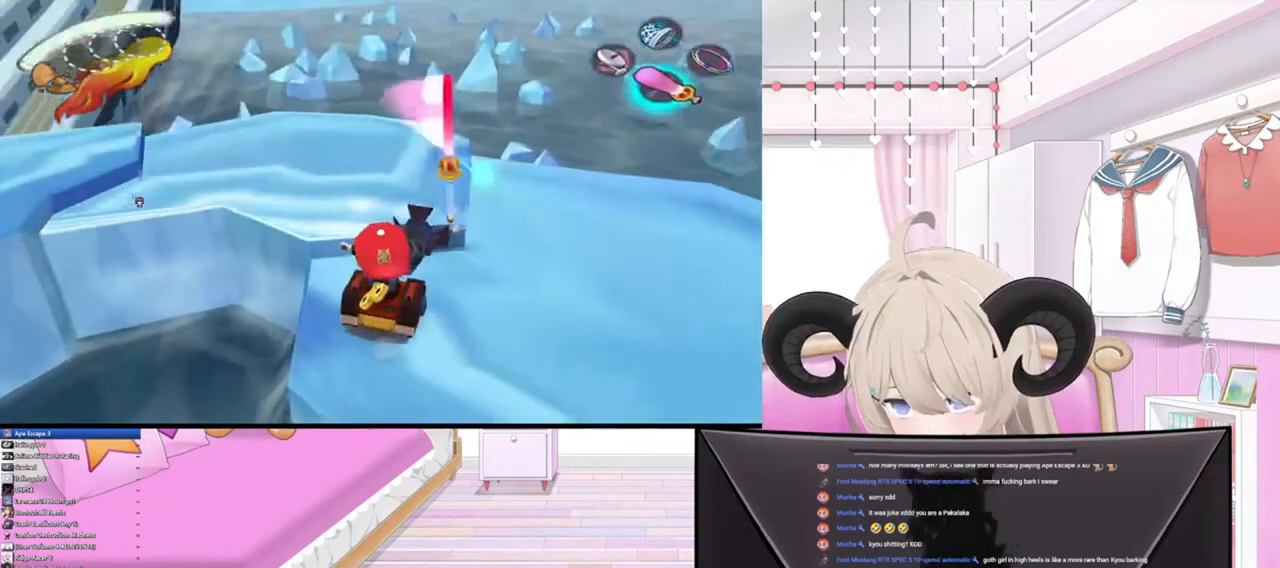
{"buttons": [], "left_stick": "down", "right_stick": "down", "events": [[500, "right_stick", "down"]]}
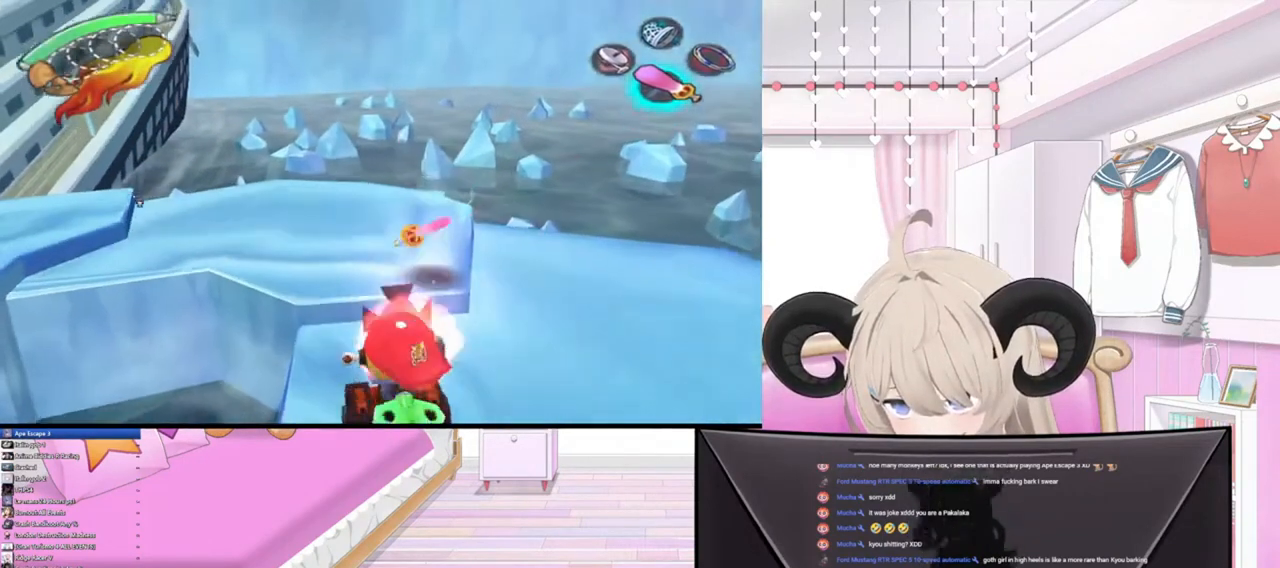
{"buttons": [], "left_stick": "down", "right_stick": "center", "events": [[167, "right_stick", "center"]]}